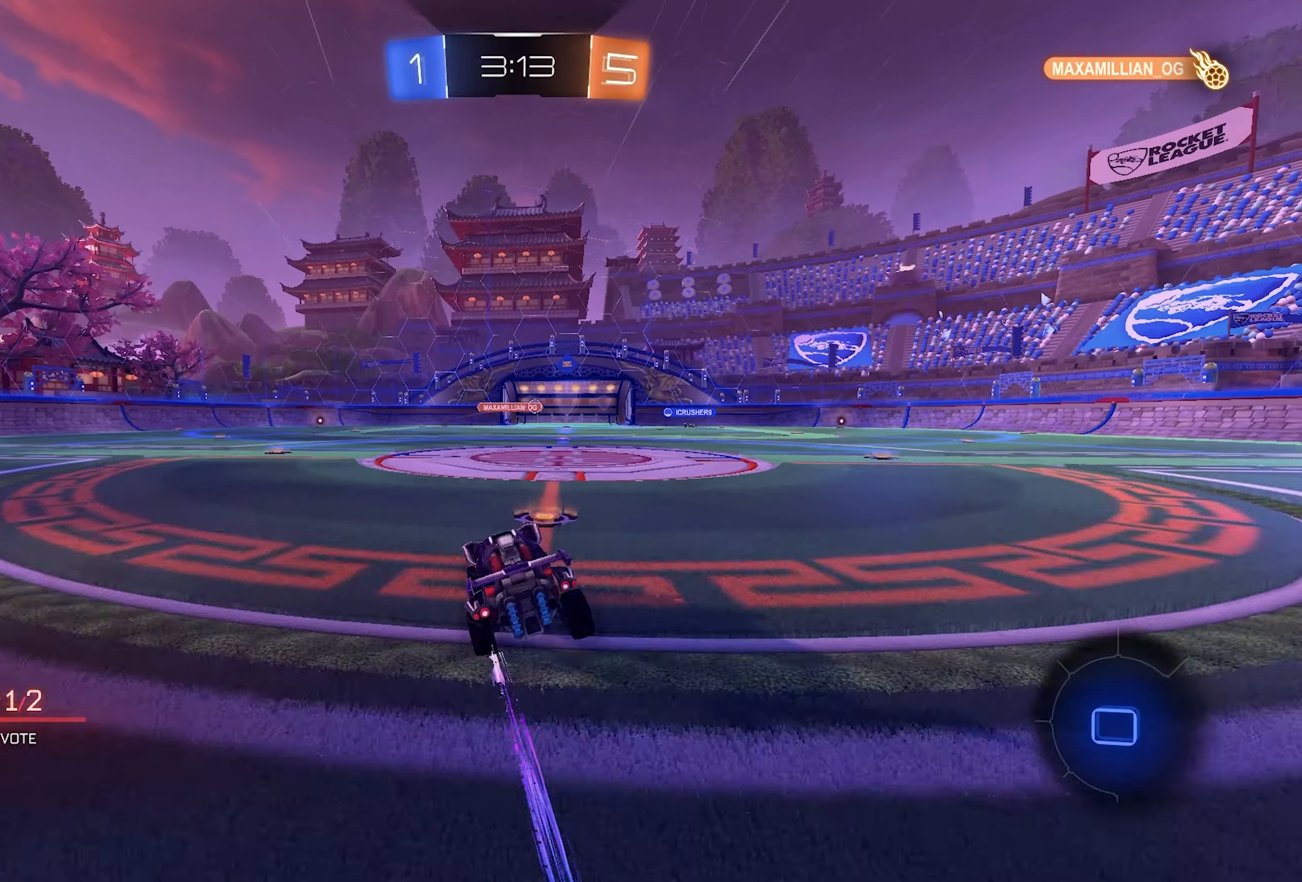
Gameplay with a controller (PlayStation layout); each line is a JSON object with the inputs held at the frame after it. "events" lists button and stick changes between this image and that frame as [ms after this image, input, new state], when the widget could be followed in between. Not read: L3.
{"buttons": ["DPAD_DOWN"], "left_stick": "center", "right_stick": "center", "events": [[233, "left_stick", "center"], [300, "START", "down"], [433, "DPAD_DOWN", "down"], [433, "R2", "up"], [433, "START", "up"]]}
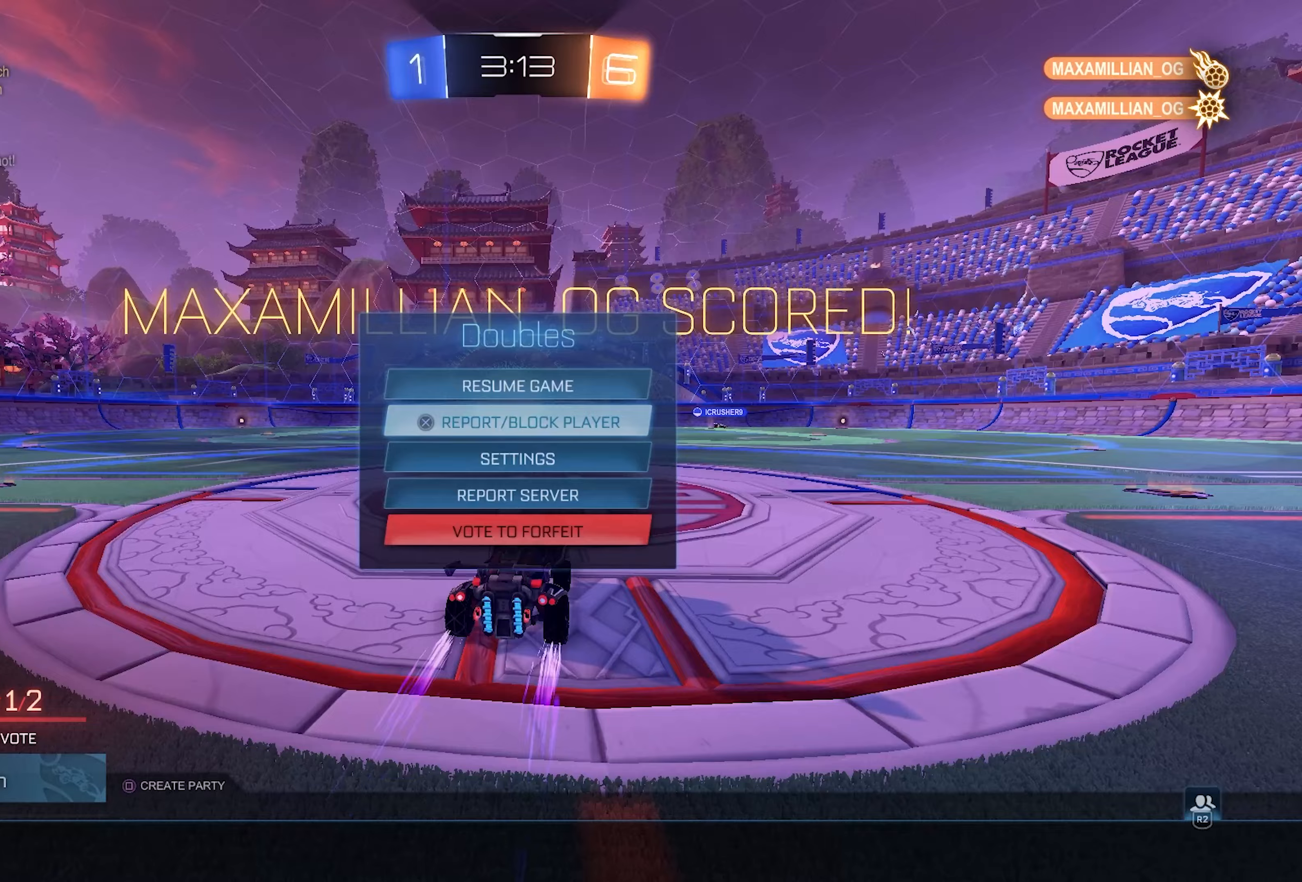
{"buttons": [], "left_stick": "center", "right_stick": "center", "events": [[117, "DPAD_DOWN", "up"], [183, "DPAD_DOWN", "down"], [267, "DPAD_DOWN", "up"], [317, "DPAD_DOWN", "down"], [383, "CROSS", "down"], [450, "CROSS", "up"], [450, "DPAD_DOWN", "up"]]}
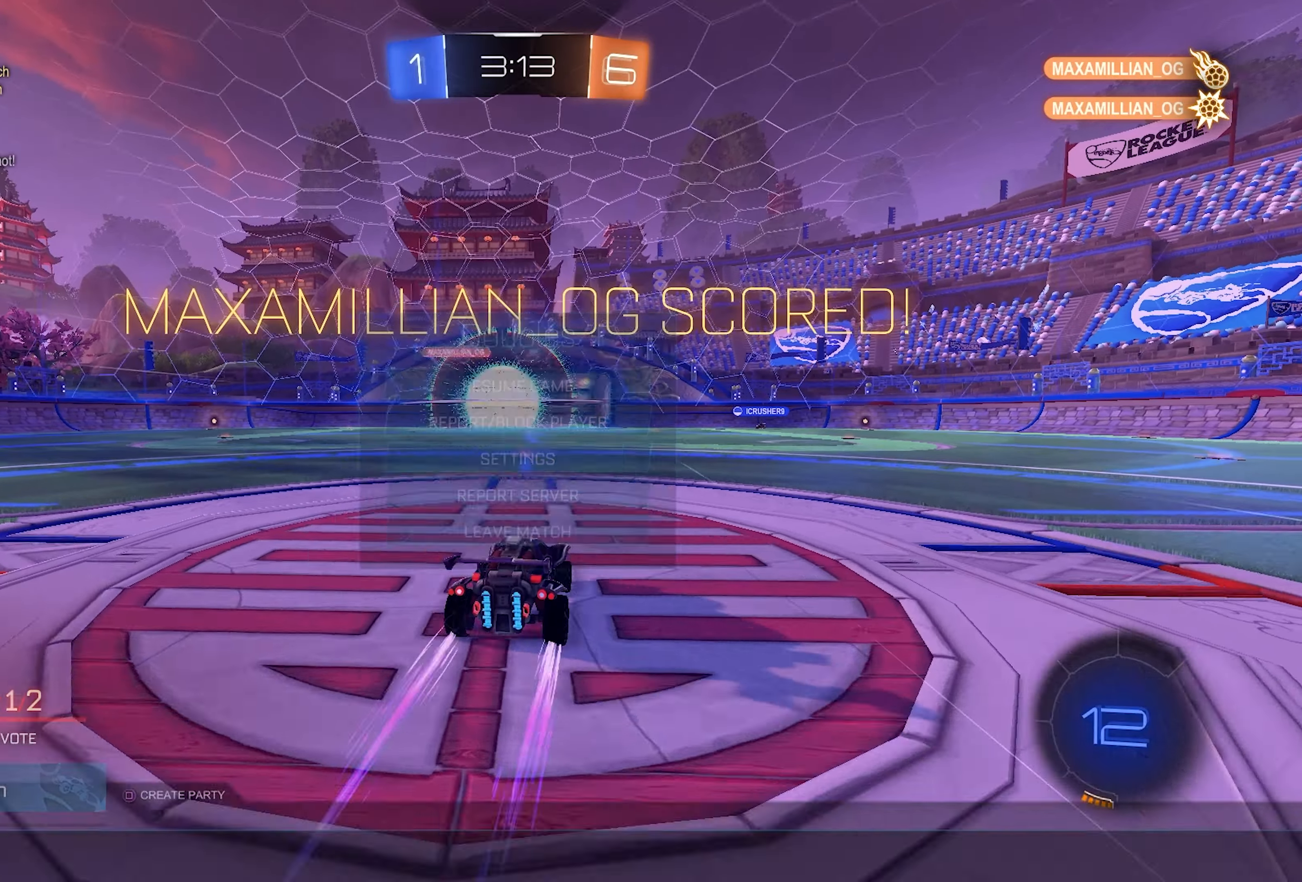
{"buttons": [], "left_stick": "center", "right_stick": "center", "events": []}
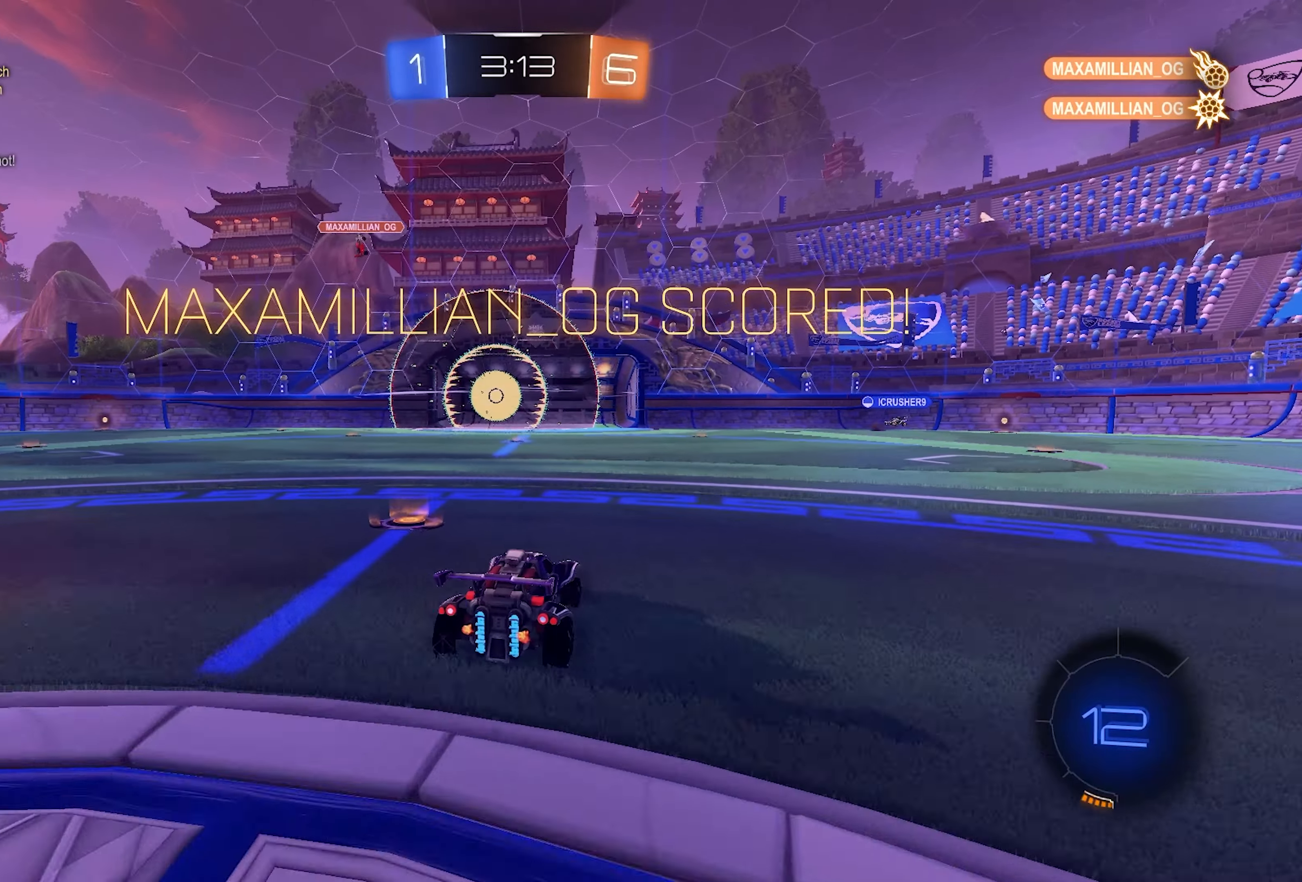
{"buttons": [], "left_stick": "center", "right_stick": "center", "events": []}
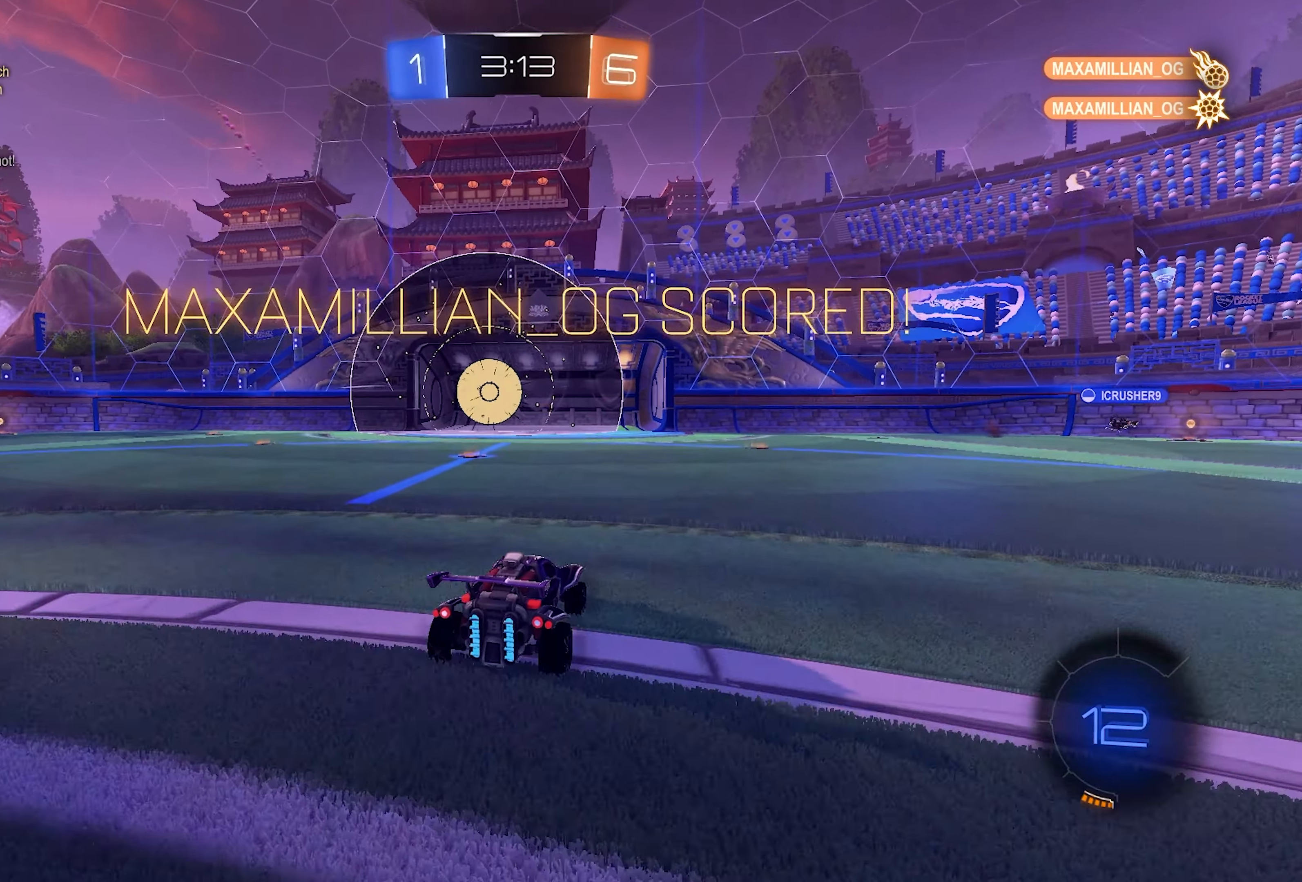
{"buttons": ["DPAD_DOWN"], "left_stick": "center", "right_stick": "center", "events": [[33, "START", "down"], [217, "DPAD_DOWN", "down"], [217, "START", "up"], [350, "DPAD_DOWN", "up"], [367, "DPAD_DOWN", "down"]]}
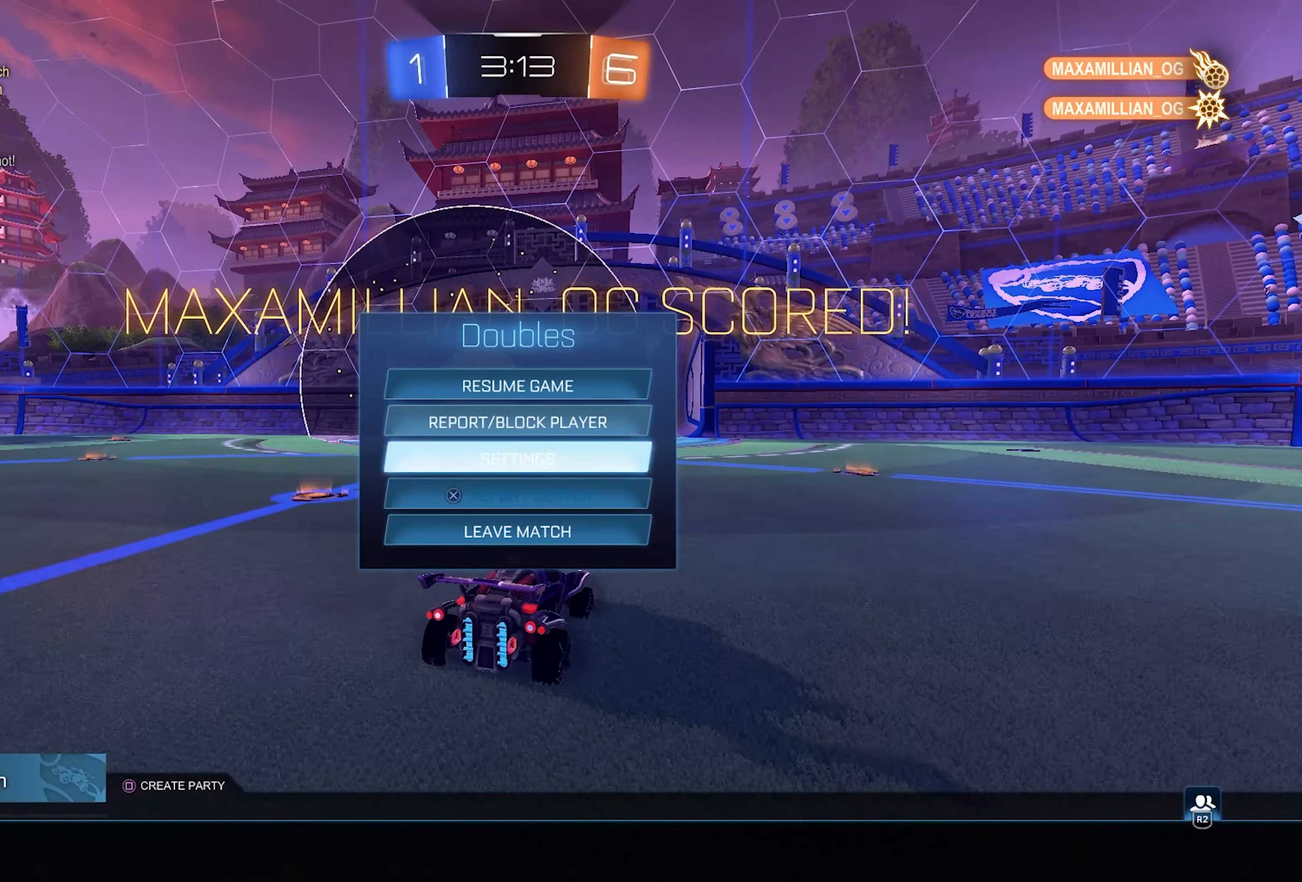
{"buttons": [], "left_stick": "center", "right_stick": "center", "events": [[217, "CROSS", "down"], [217, "DPAD_DOWN", "up"], [250, "CROSS", "up"], [283, "DPAD_LEFT", "down"], [317, "CROSS", "down"], [383, "CROSS", "up"], [383, "DPAD_LEFT", "up"]]}
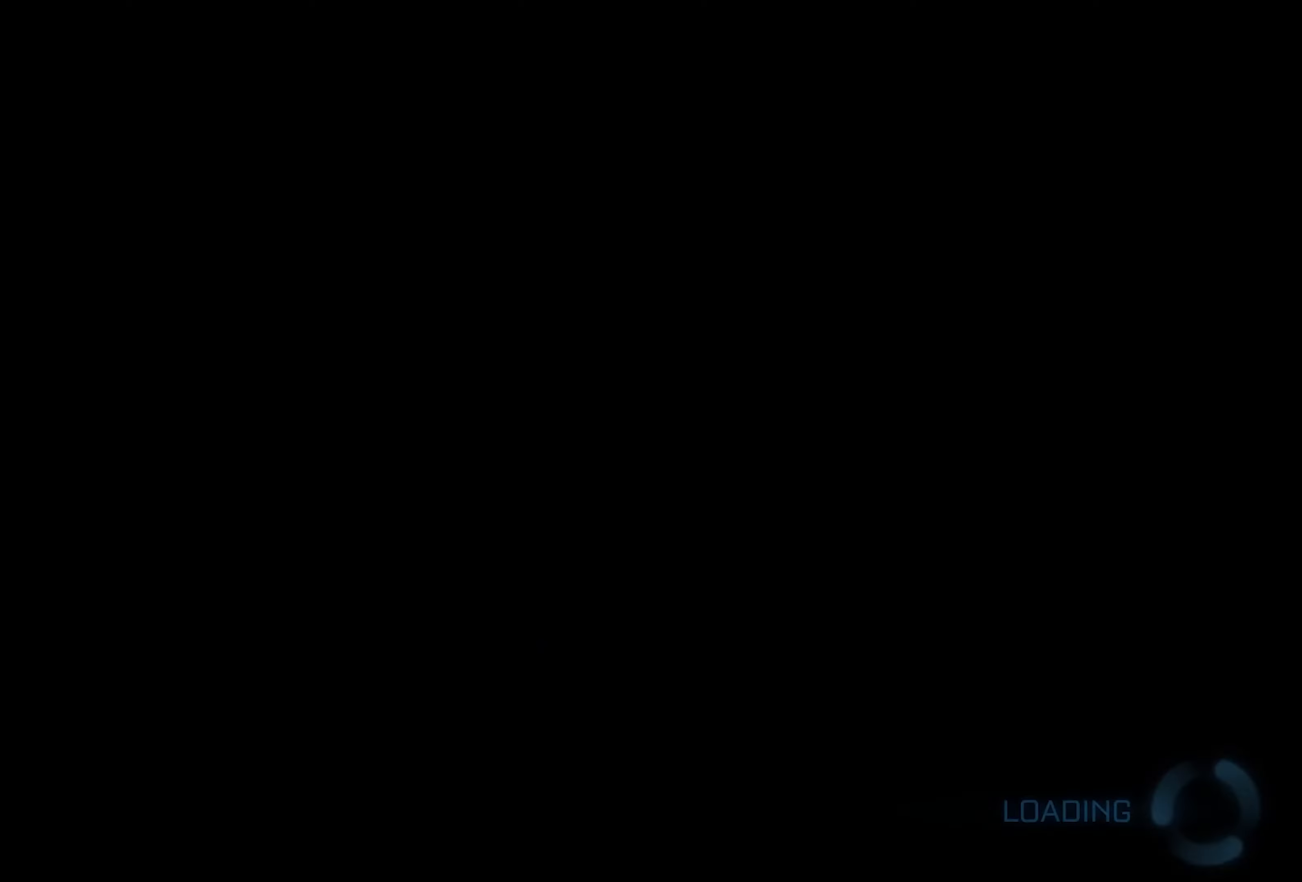
{"buttons": [], "left_stick": "center", "right_stick": "center", "events": []}
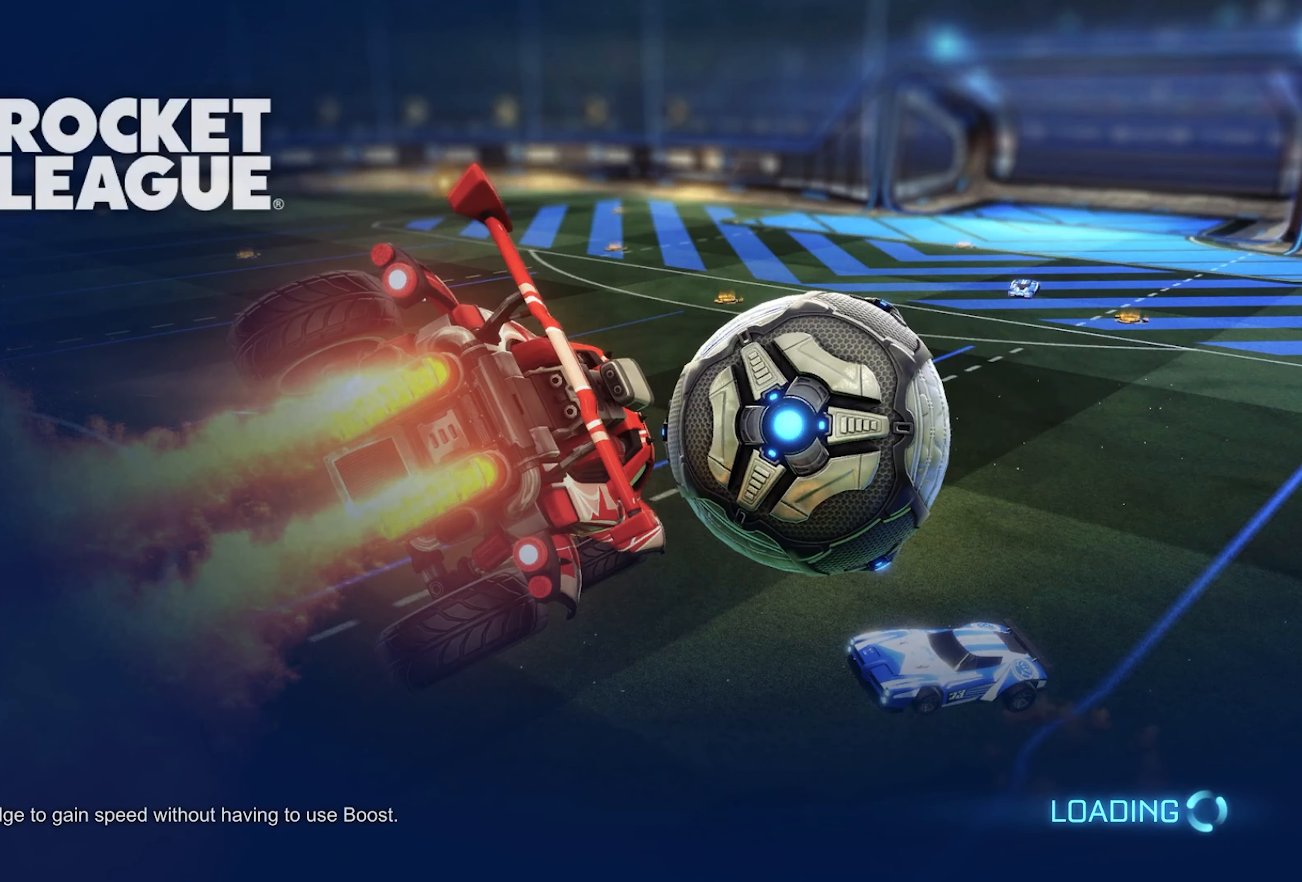
{"buttons": [], "left_stick": "center", "right_stick": "center", "events": []}
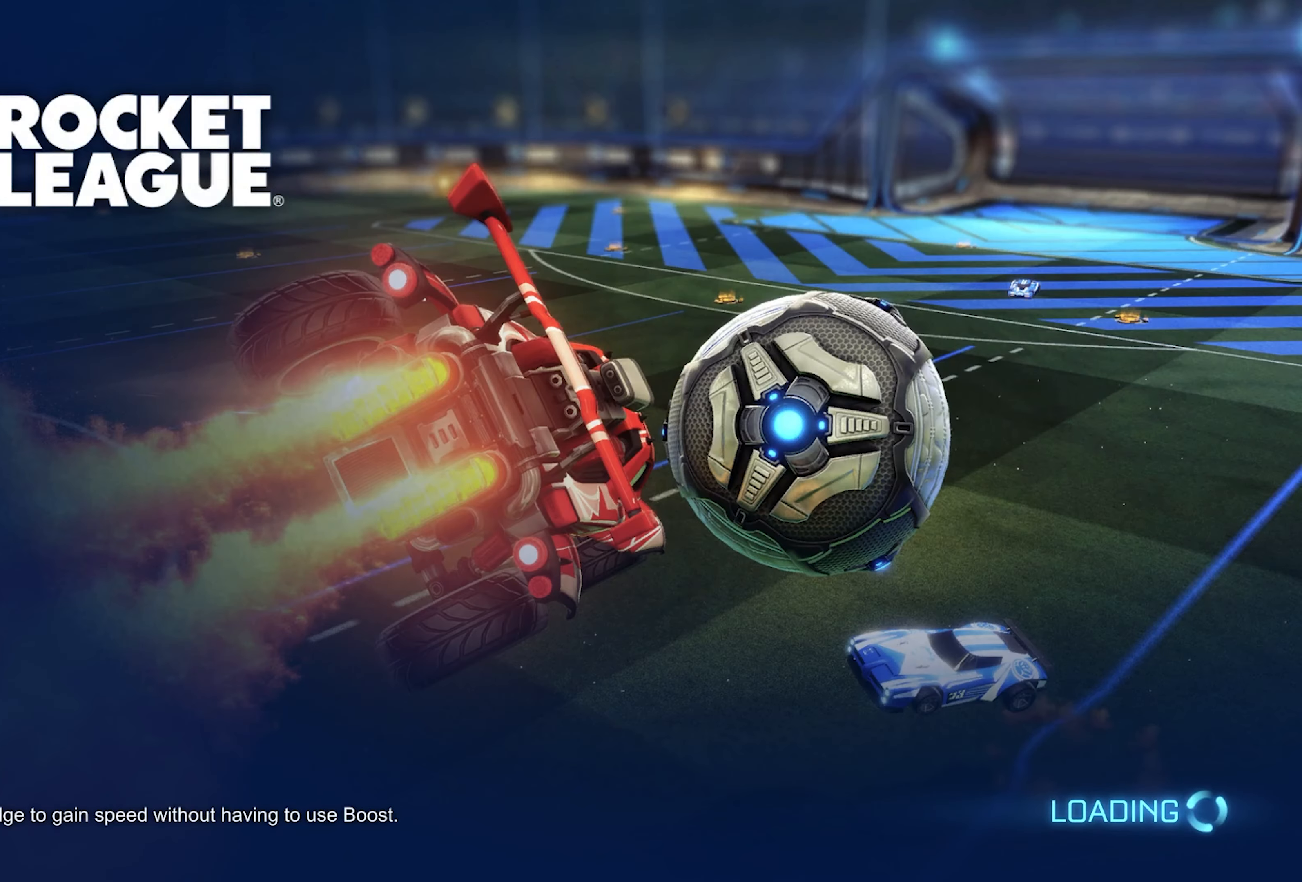
{"buttons": [], "left_stick": "center", "right_stick": "center", "events": []}
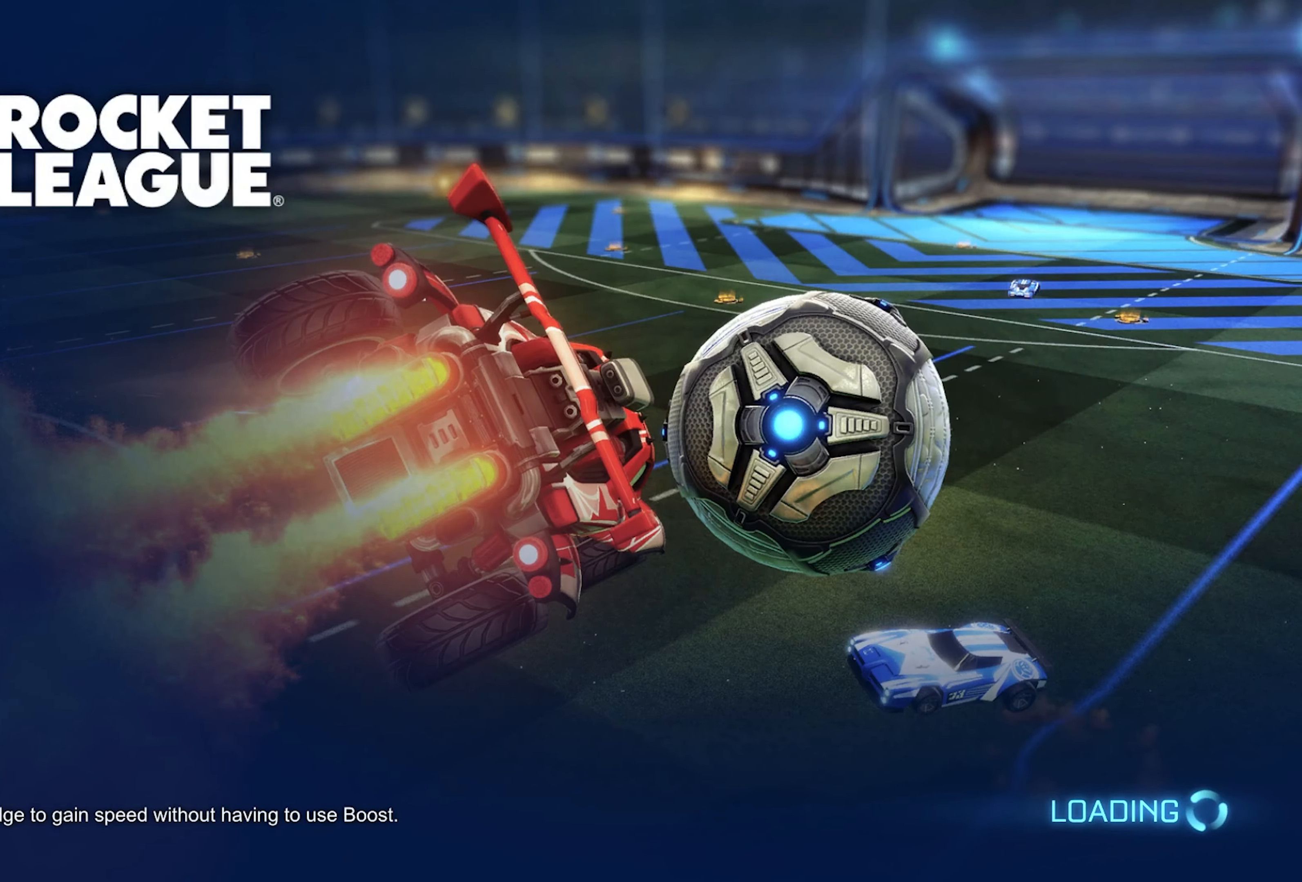
{"buttons": [], "left_stick": "center", "right_stick": "center", "events": []}
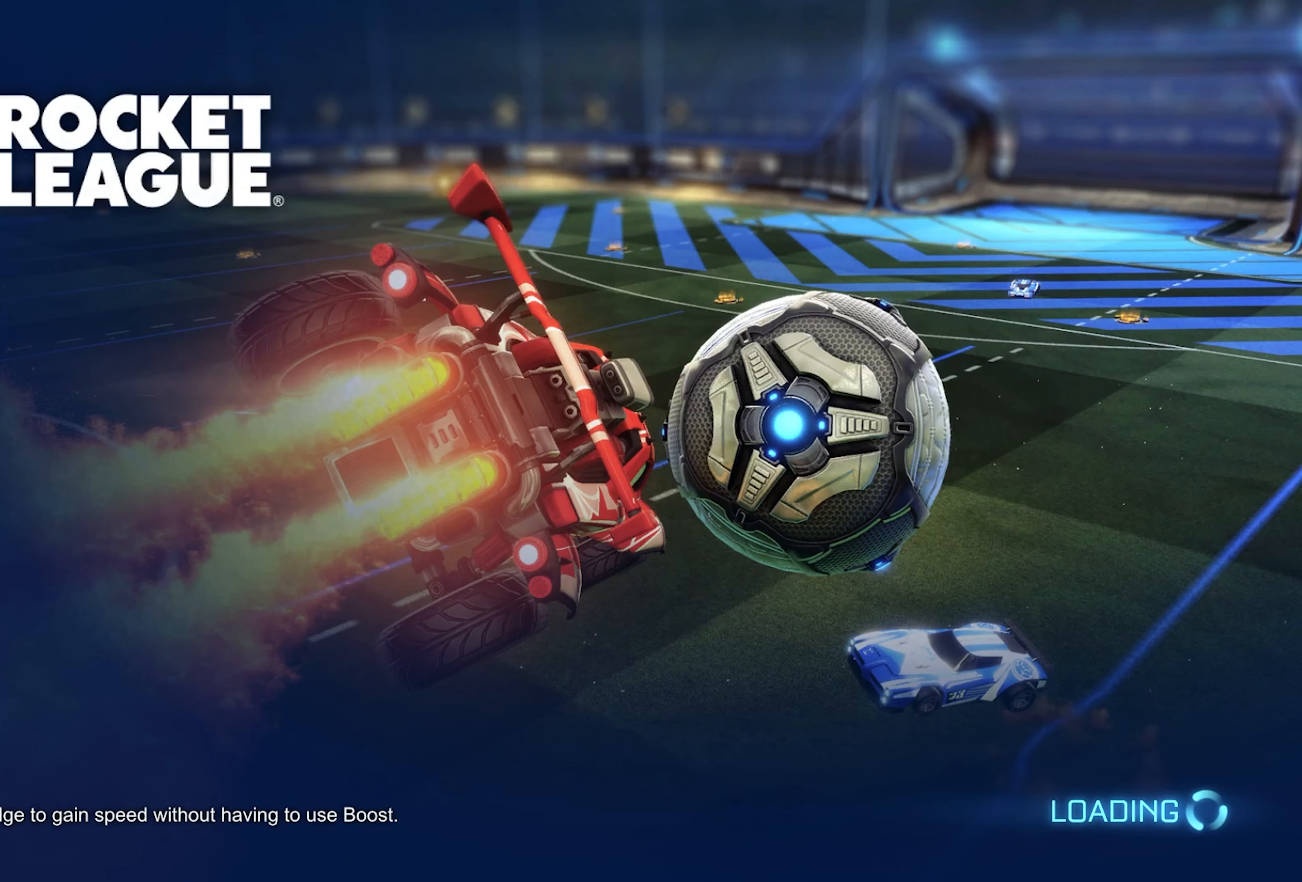
{"buttons": [], "left_stick": "center", "right_stick": "center", "events": []}
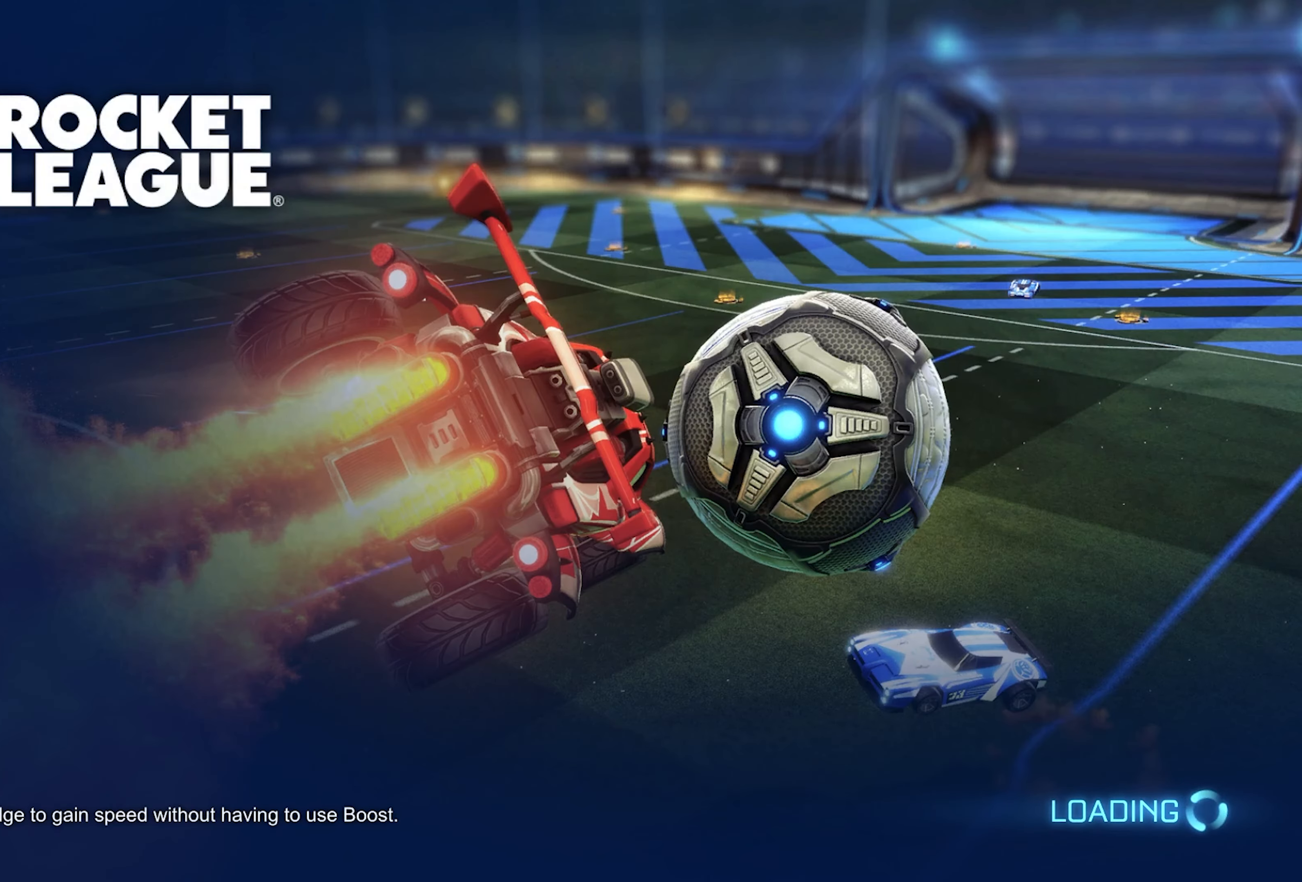
{"buttons": [], "left_stick": "center", "right_stick": "center", "events": []}
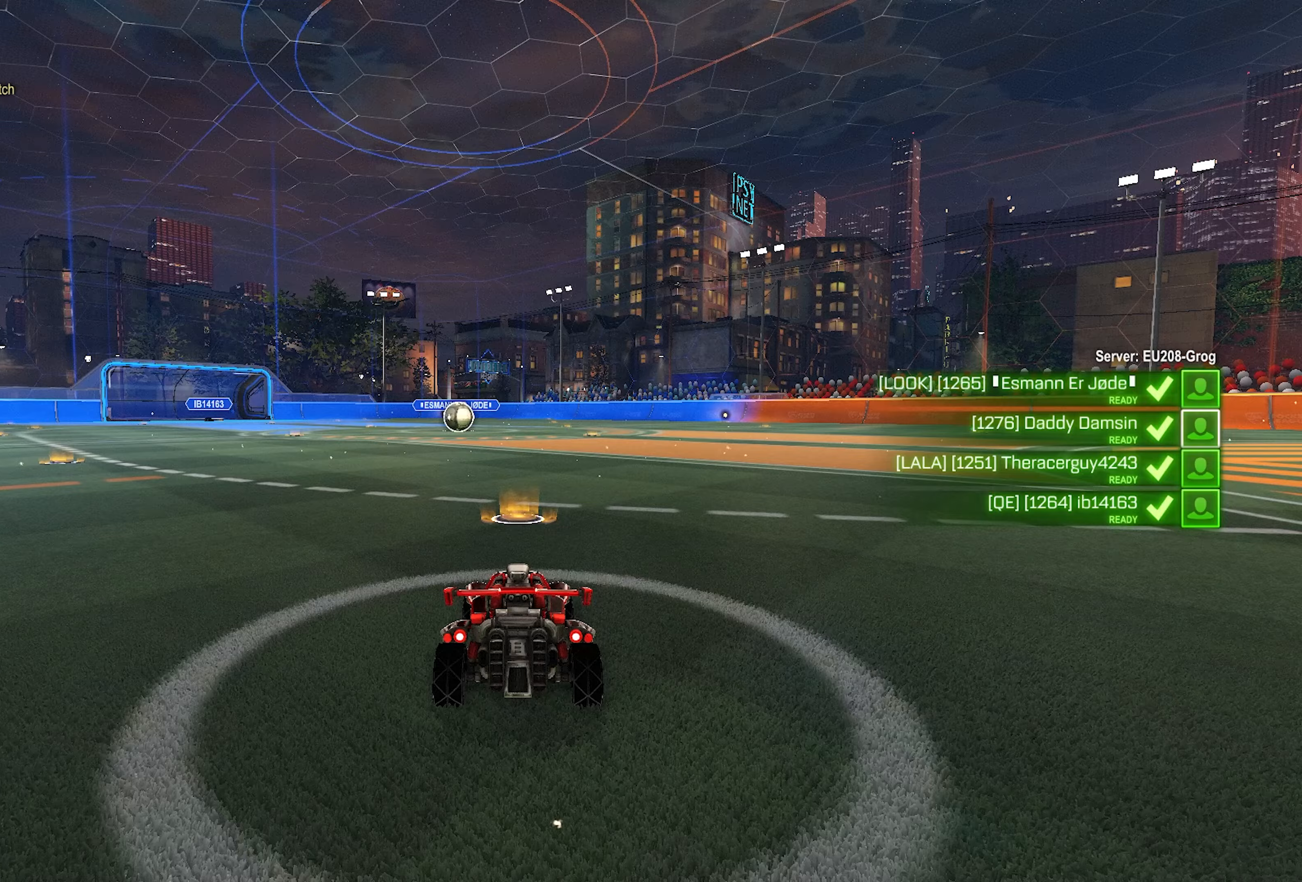
{"buttons": [], "left_stick": "center", "right_stick": "center", "events": [[150, "TRIANGLE", "down"], [217, "TRIANGLE", "up"]]}
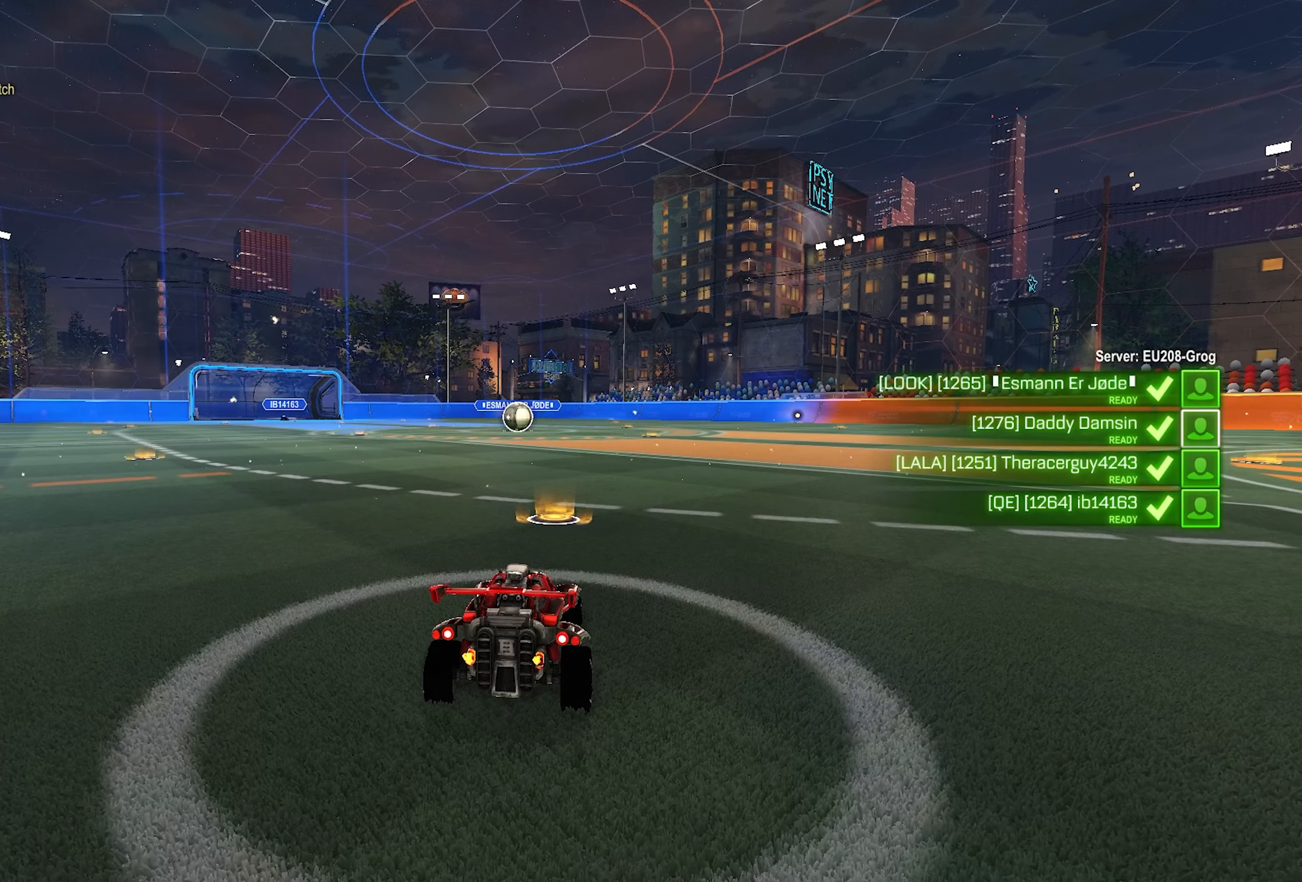
{"buttons": [], "left_stick": "center", "right_stick": "center", "events": []}
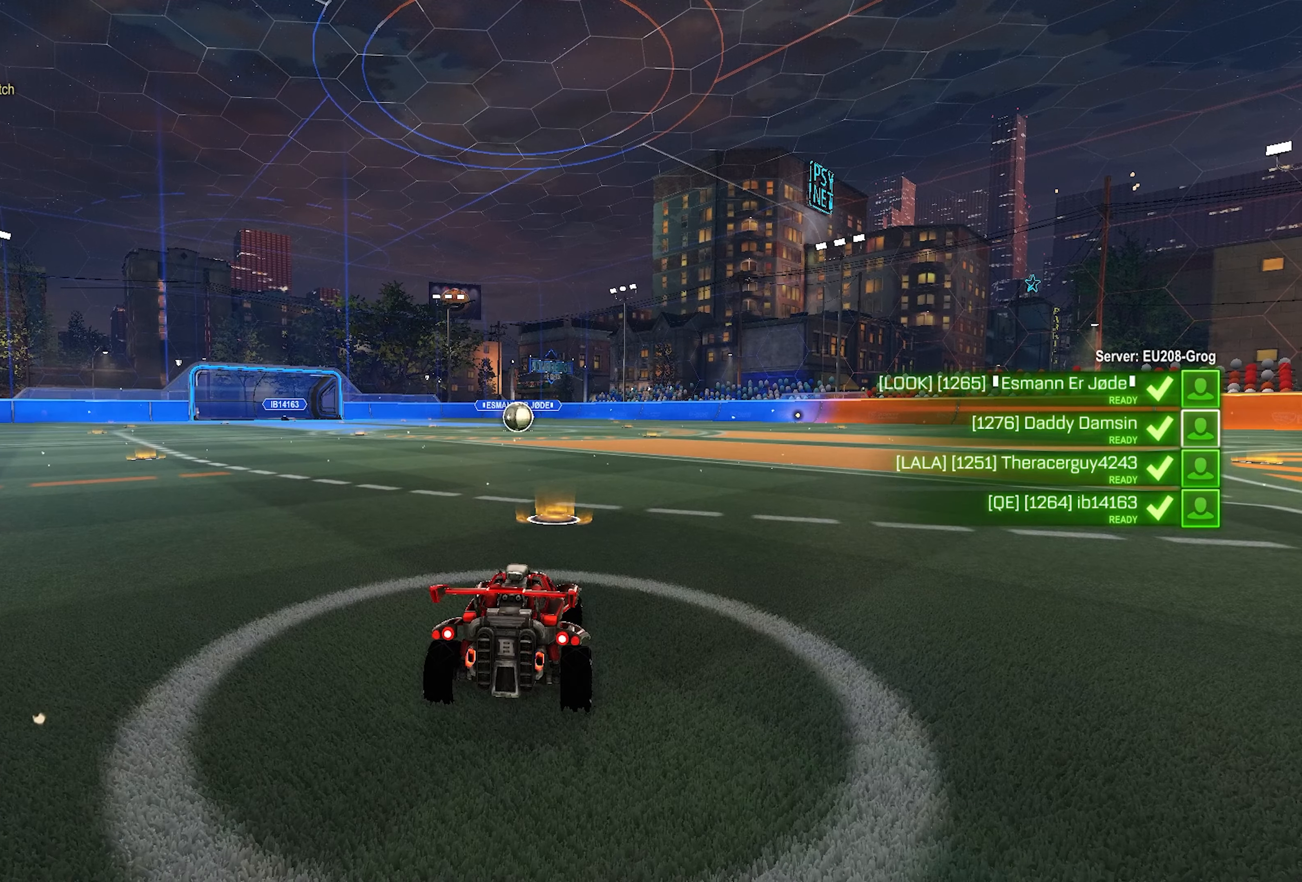
{"buttons": [], "left_stick": "center", "right_stick": "center", "events": []}
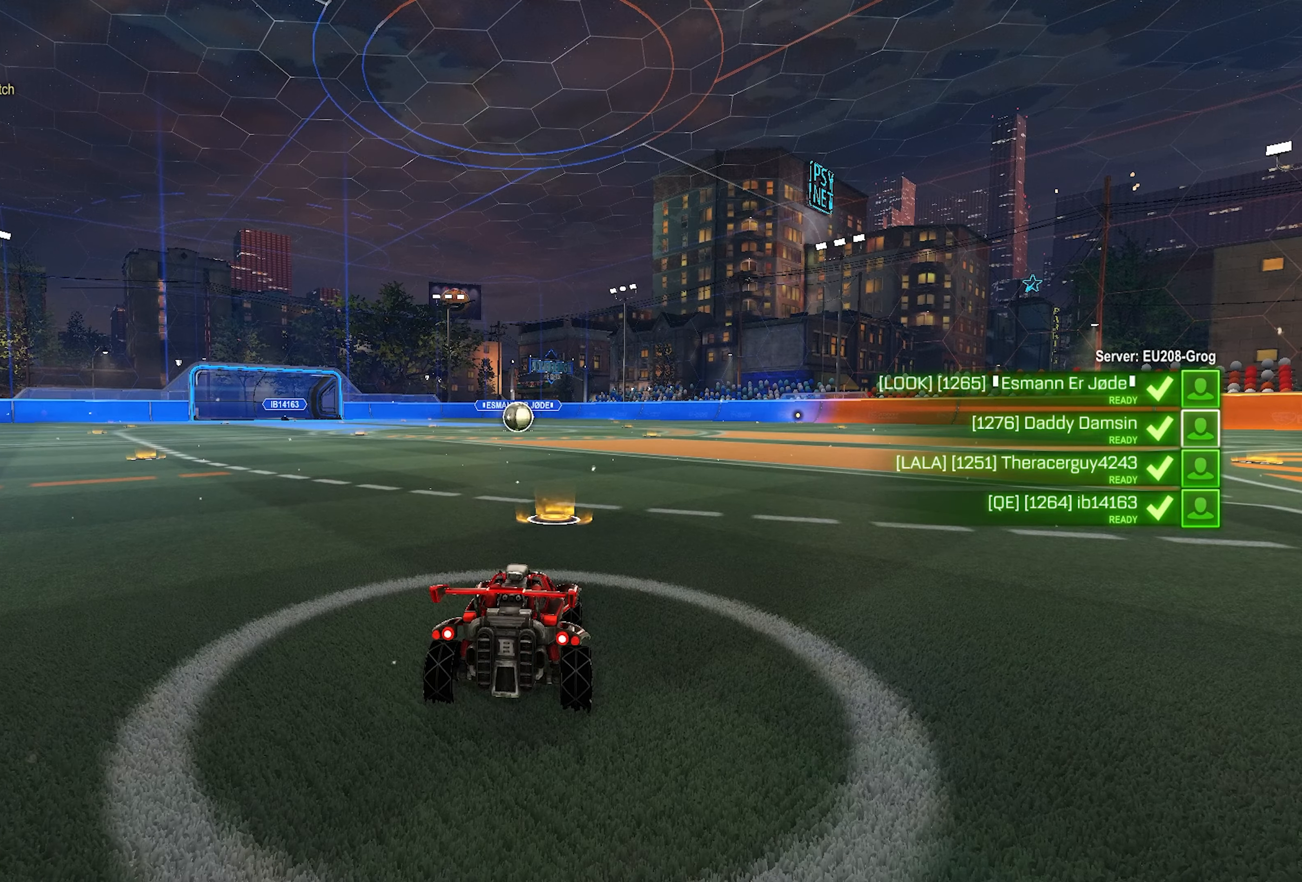
{"buttons": [], "left_stick": "center", "right_stick": "center", "events": []}
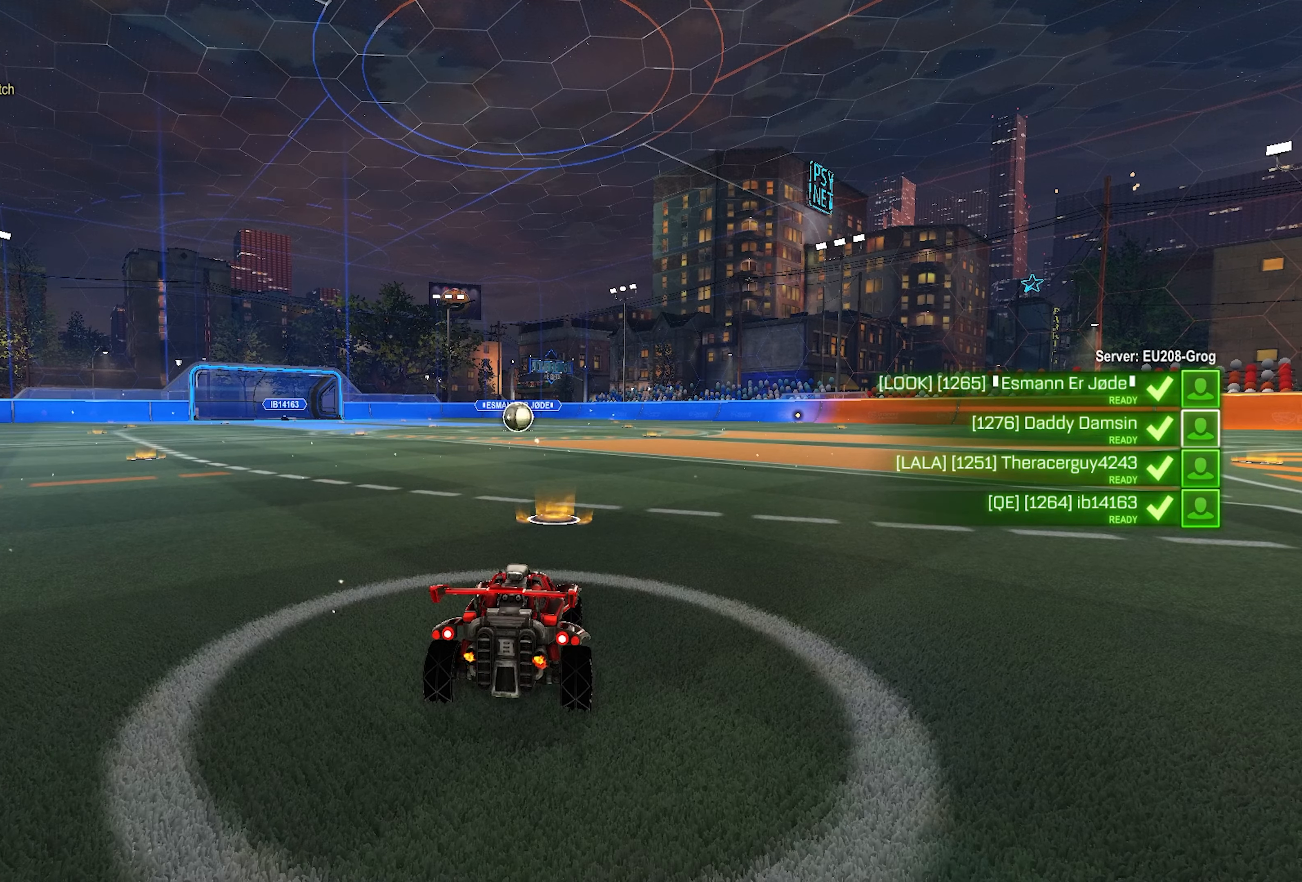
{"buttons": [], "left_stick": "center", "right_stick": "center", "events": []}
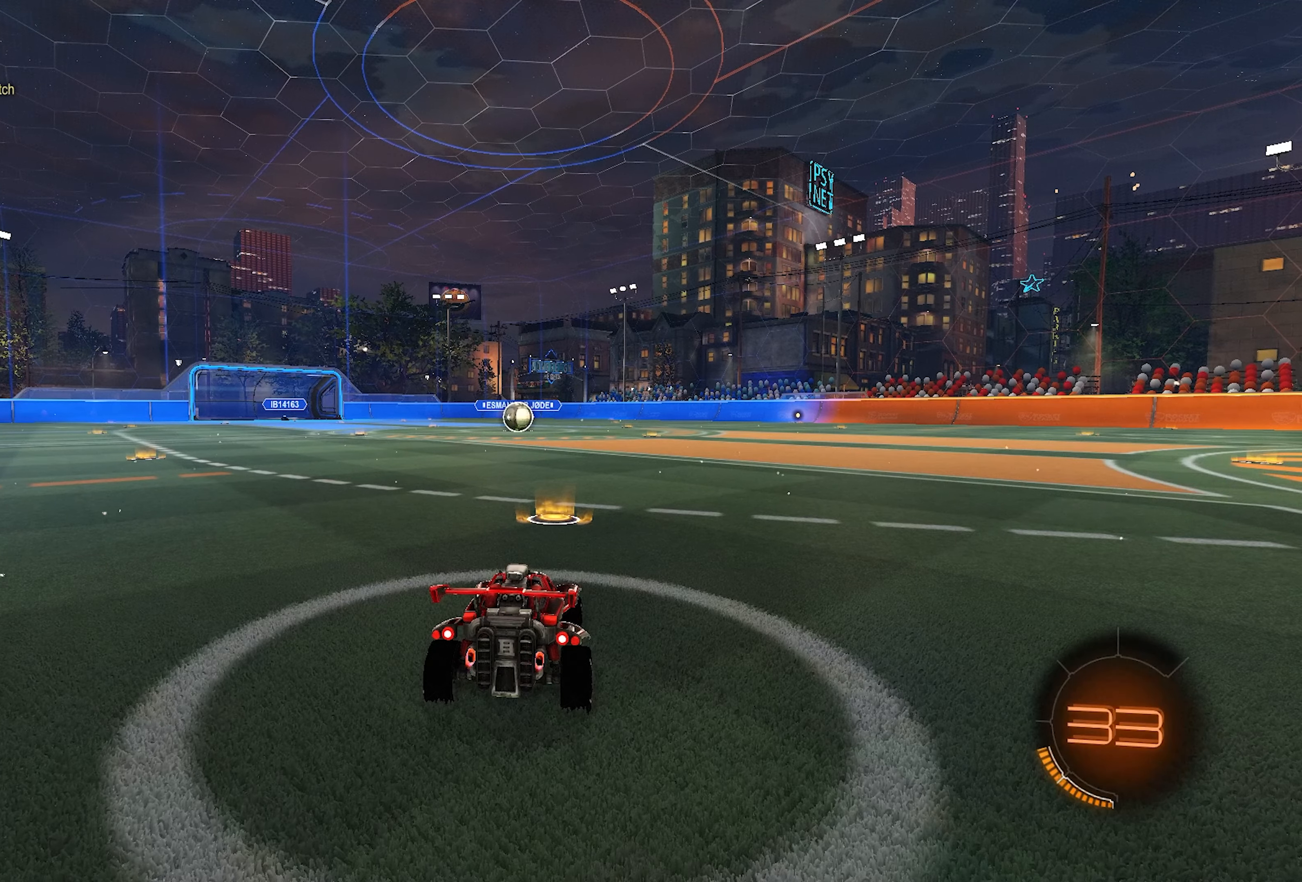
{"buttons": [], "left_stick": "center", "right_stick": "center", "events": []}
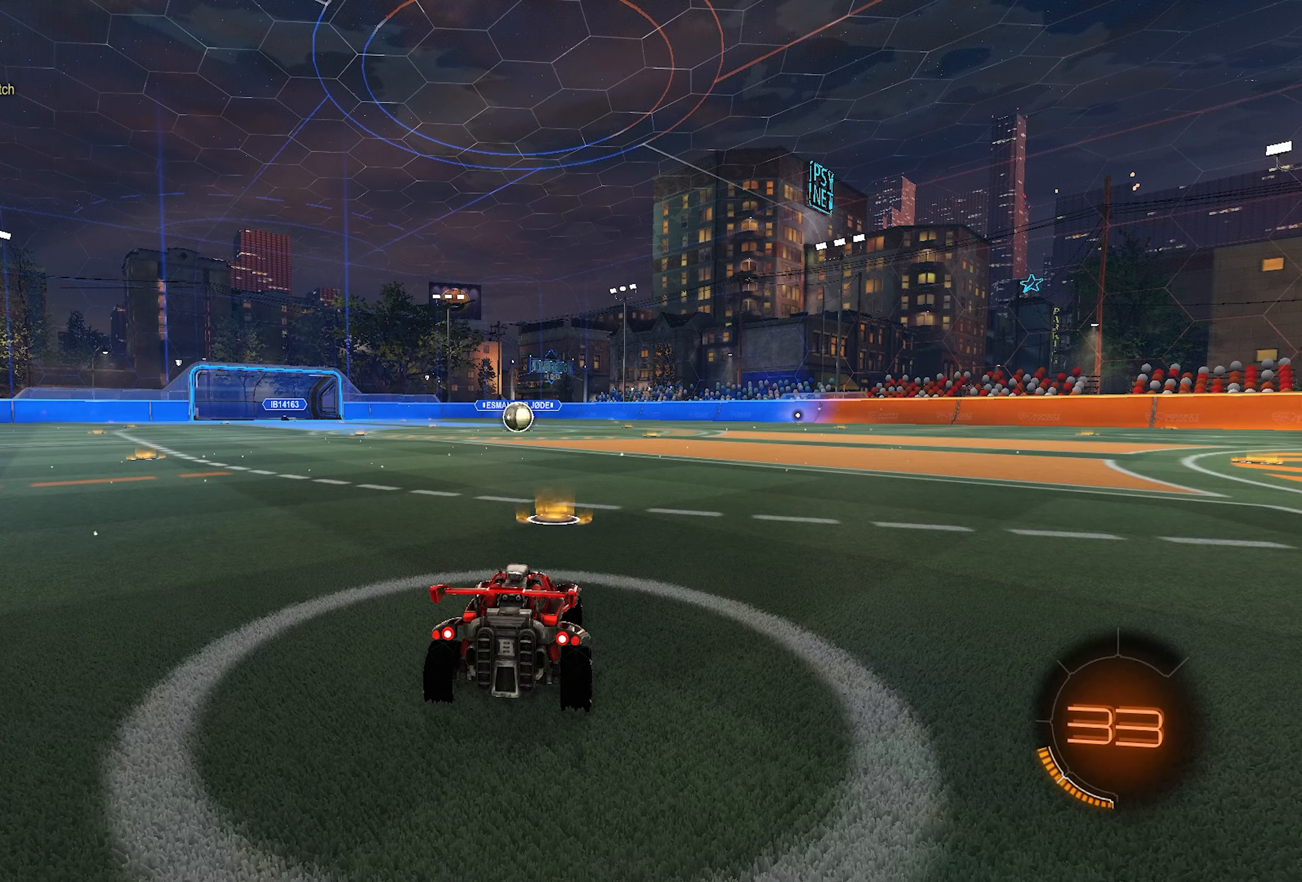
{"buttons": [], "left_stick": "center", "right_stick": "center", "events": []}
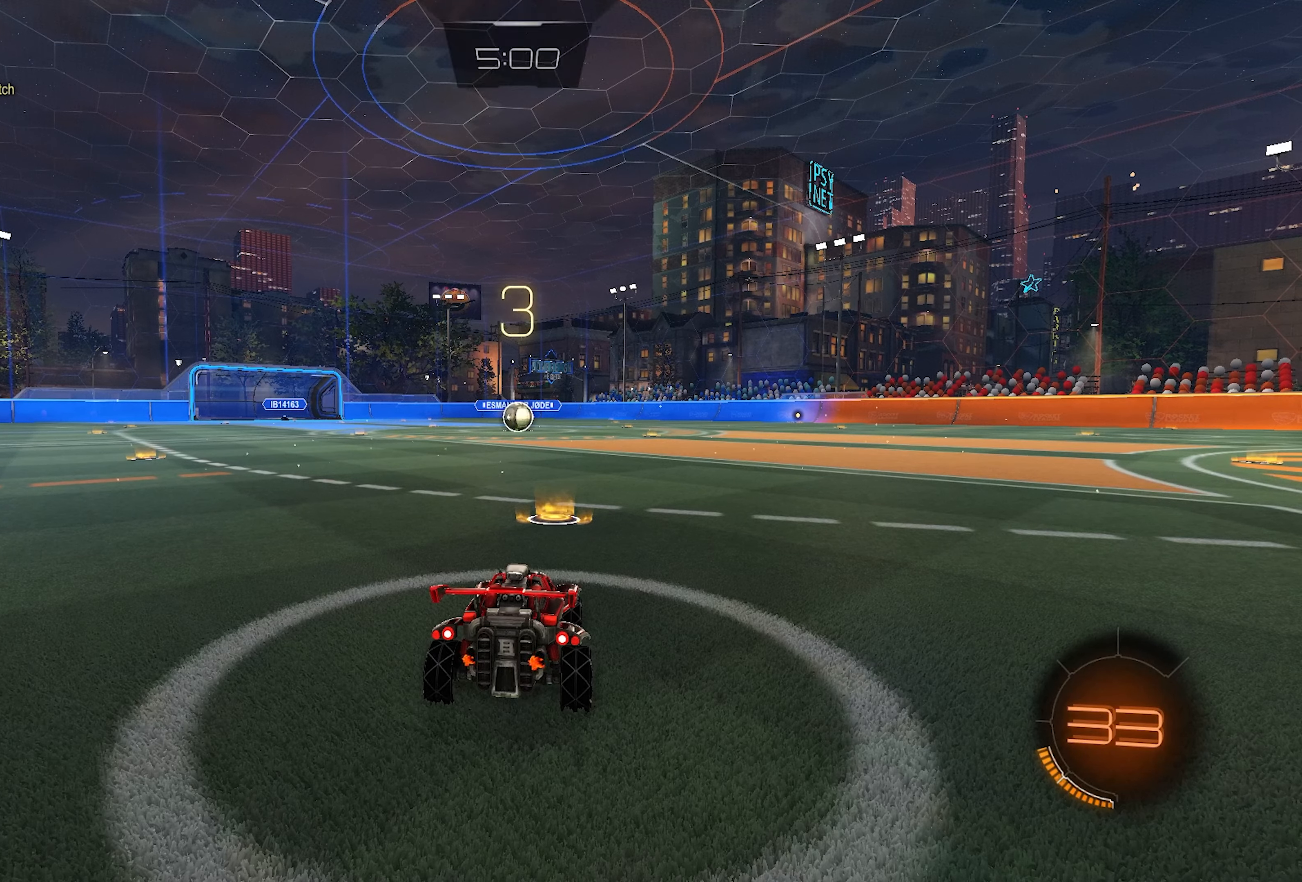
{"buttons": [], "left_stick": "center", "right_stick": "center", "events": []}
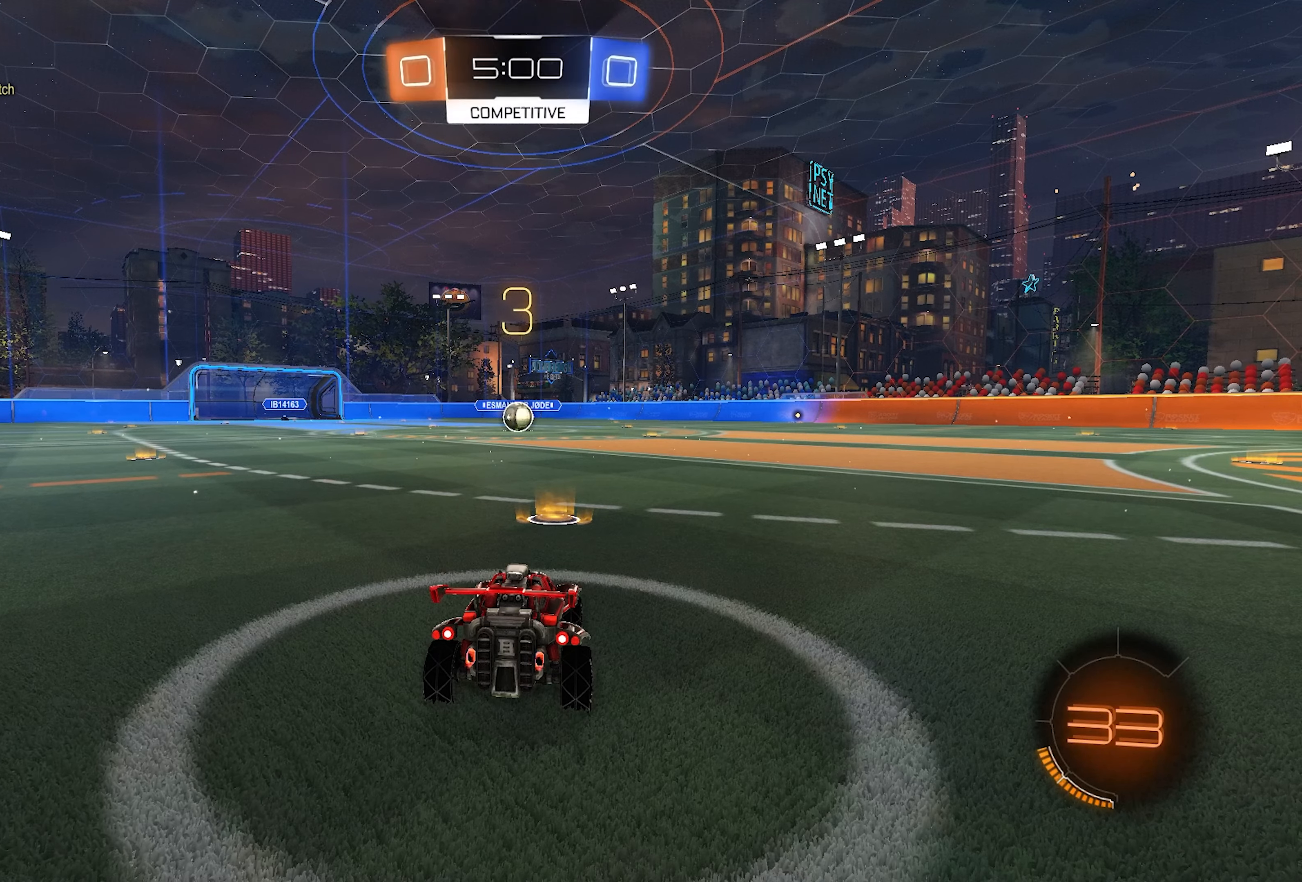
{"buttons": ["CIRCLE"], "left_stick": "center", "right_stick": "center", "events": [[117, "CIRCLE", "down"], [117, "TRIANGLE", "down"], [200, "TRIANGLE", "up"], [367, "TRIANGLE", "down"], [433, "TRIANGLE", "up"]]}
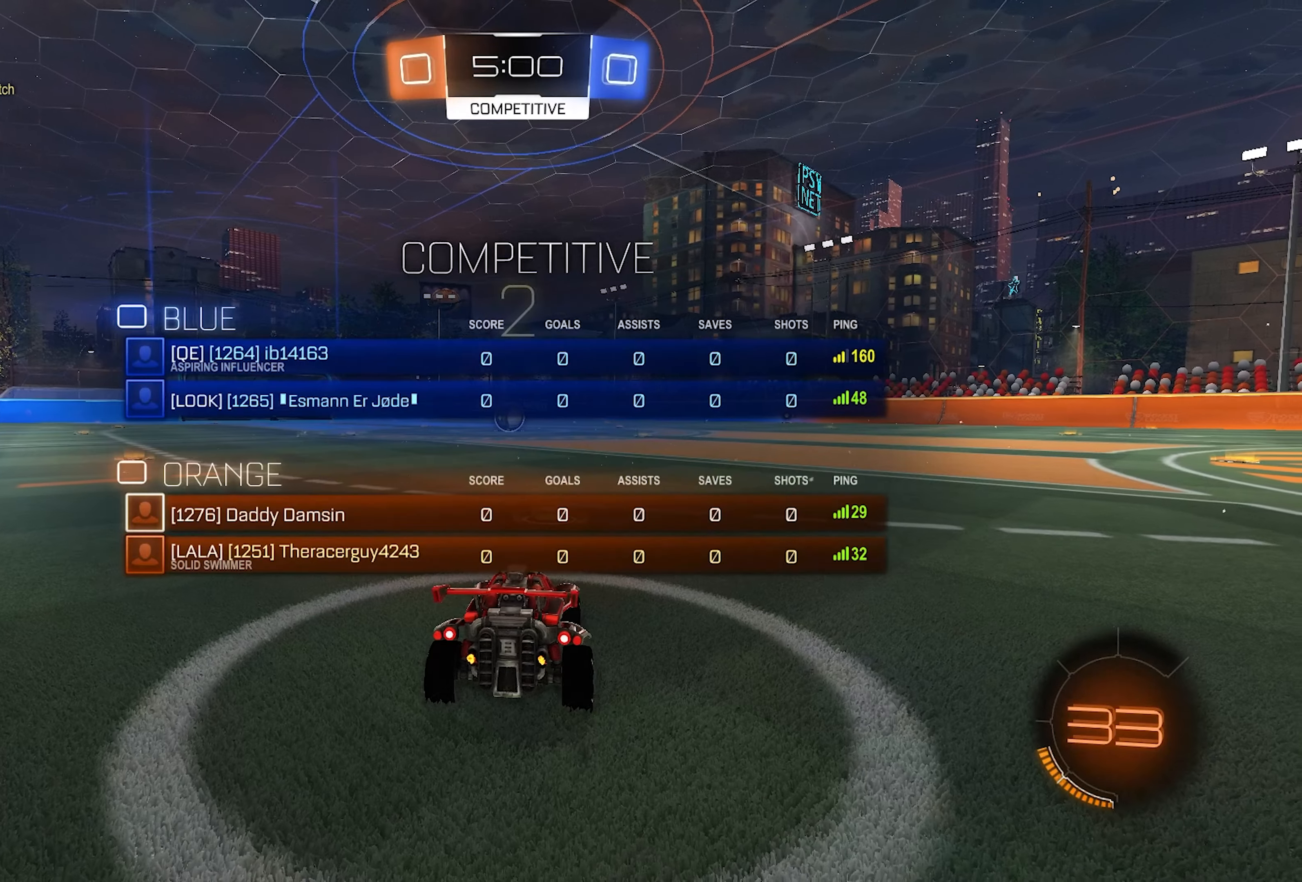
{"buttons": ["R2"], "left_stick": "center", "right_stick": "center", "events": [[117, "TRIANGLE", "down"], [200, "CIRCLE", "up"], [200, "TRIANGLE", "up"], [283, "TRIANGLE", "down"], [300, "TRIANGLE", "up"], [467, "R2", "down"]]}
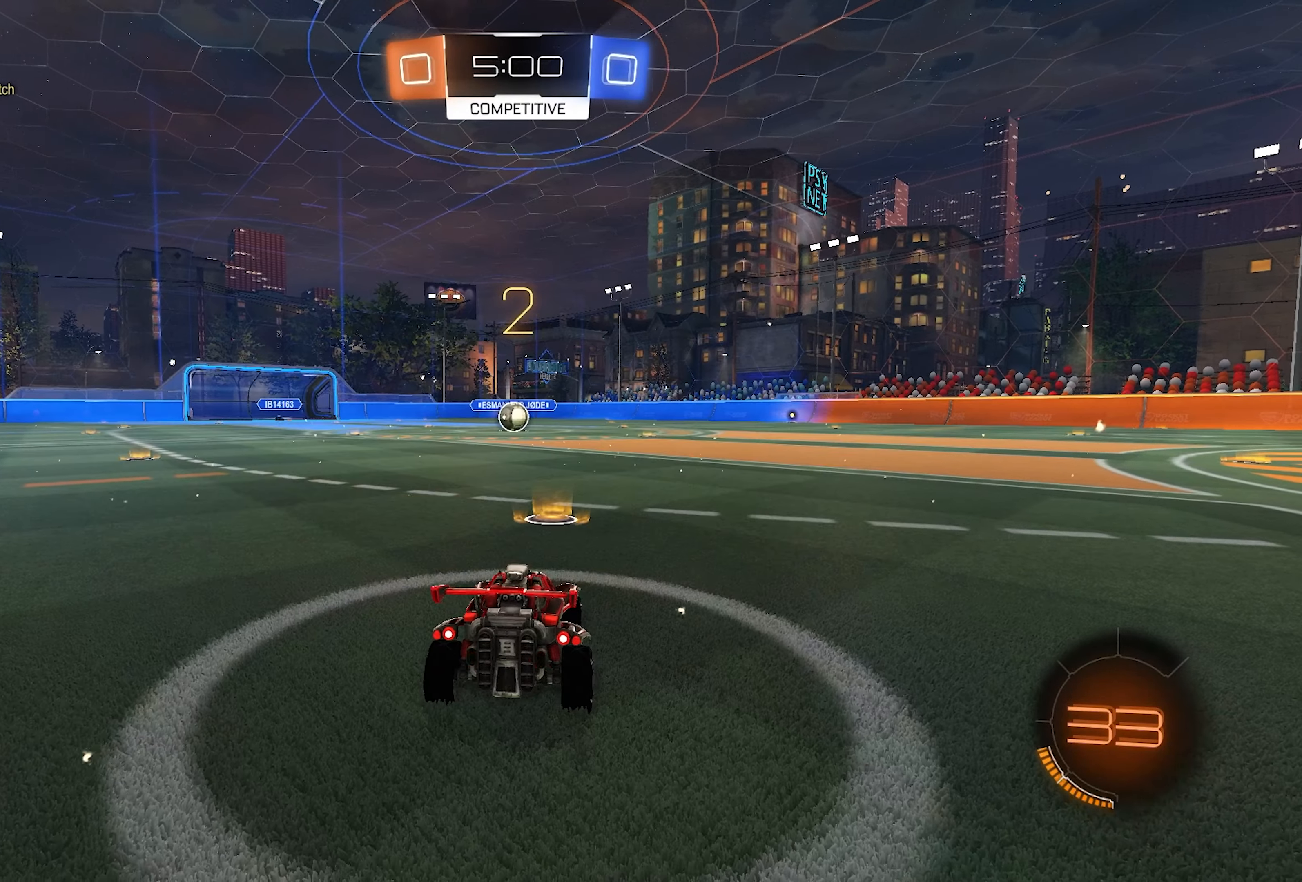
{"buttons": [], "left_stick": "center", "right_stick": "center", "events": [[50, "TRIANGLE", "down"], [133, "TRIANGLE", "up"], [250, "TRIANGLE", "down"], [300, "TRIANGLE", "up"], [317, "R2", "up"], [433, "TRIANGLE", "down"], [500, "TRIANGLE", "up"]]}
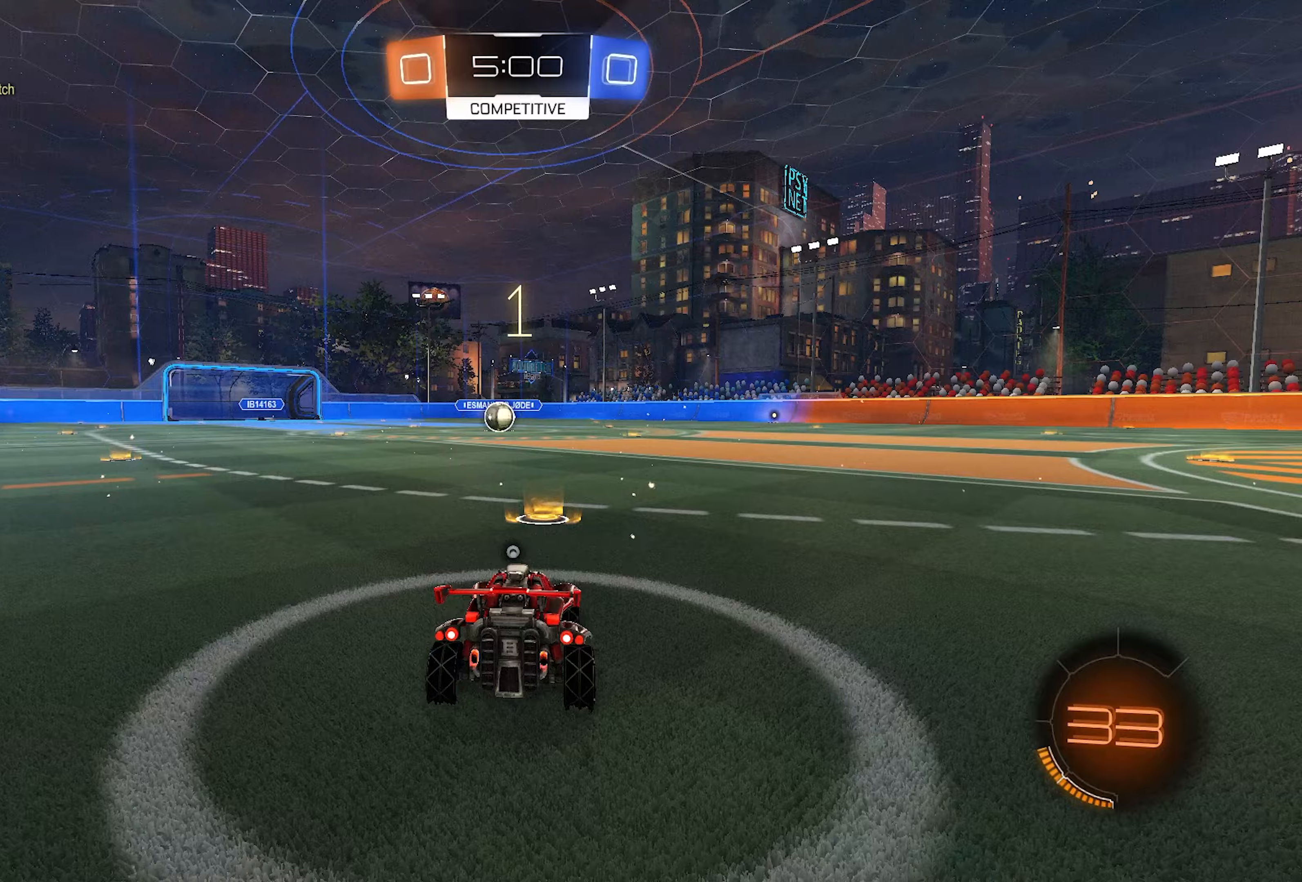
{"buttons": ["L1"], "left_stick": "center", "right_stick": "center", "events": [[100, "CIRCLE", "down"], [100, "L1", "down"], [200, "TRIANGLE", "down"], [217, "TRIANGLE", "up"], [317, "CIRCLE", "up"]]}
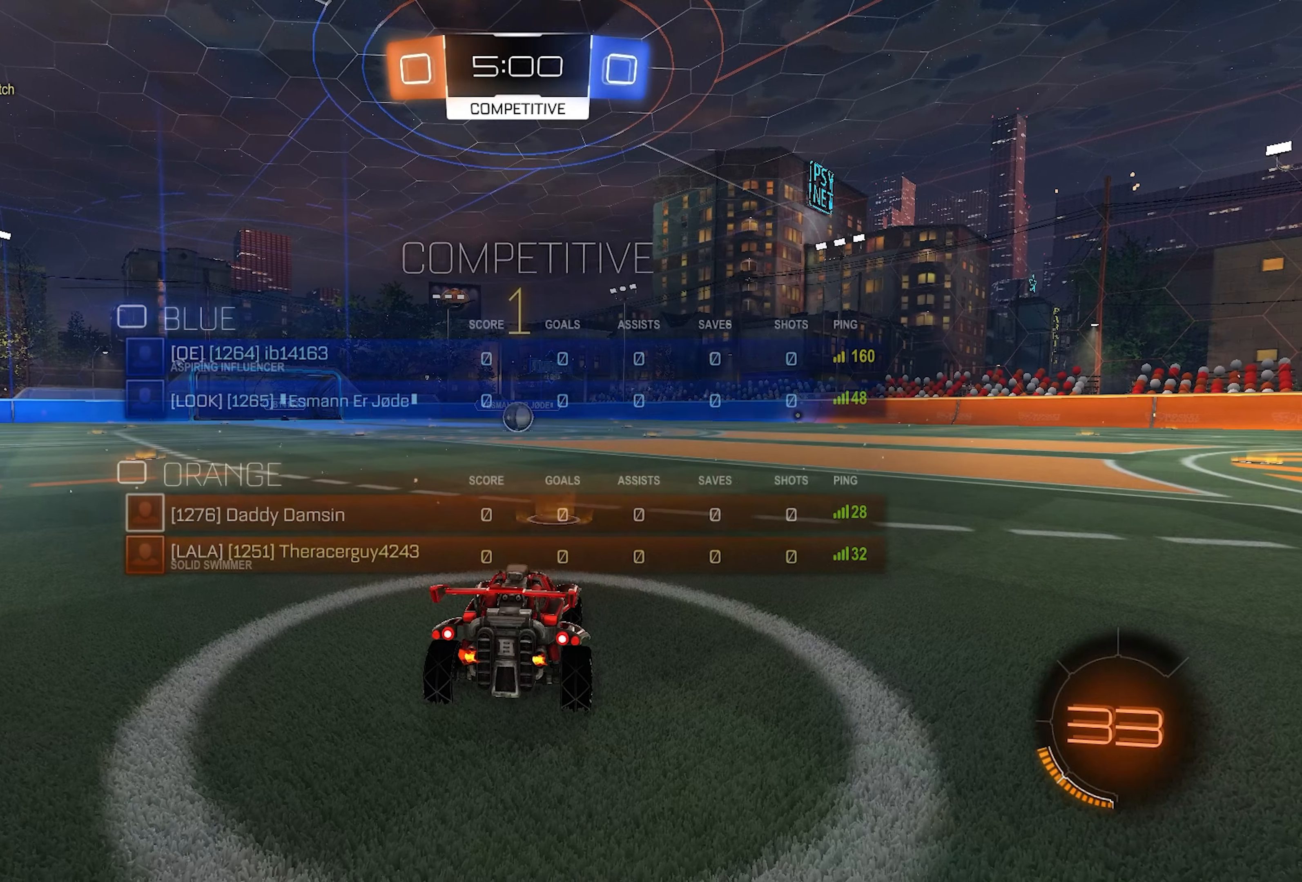
{"buttons": ["L1", "R2"], "left_stick": "center", "right_stick": "center", "events": [[100, "R2", "down"]]}
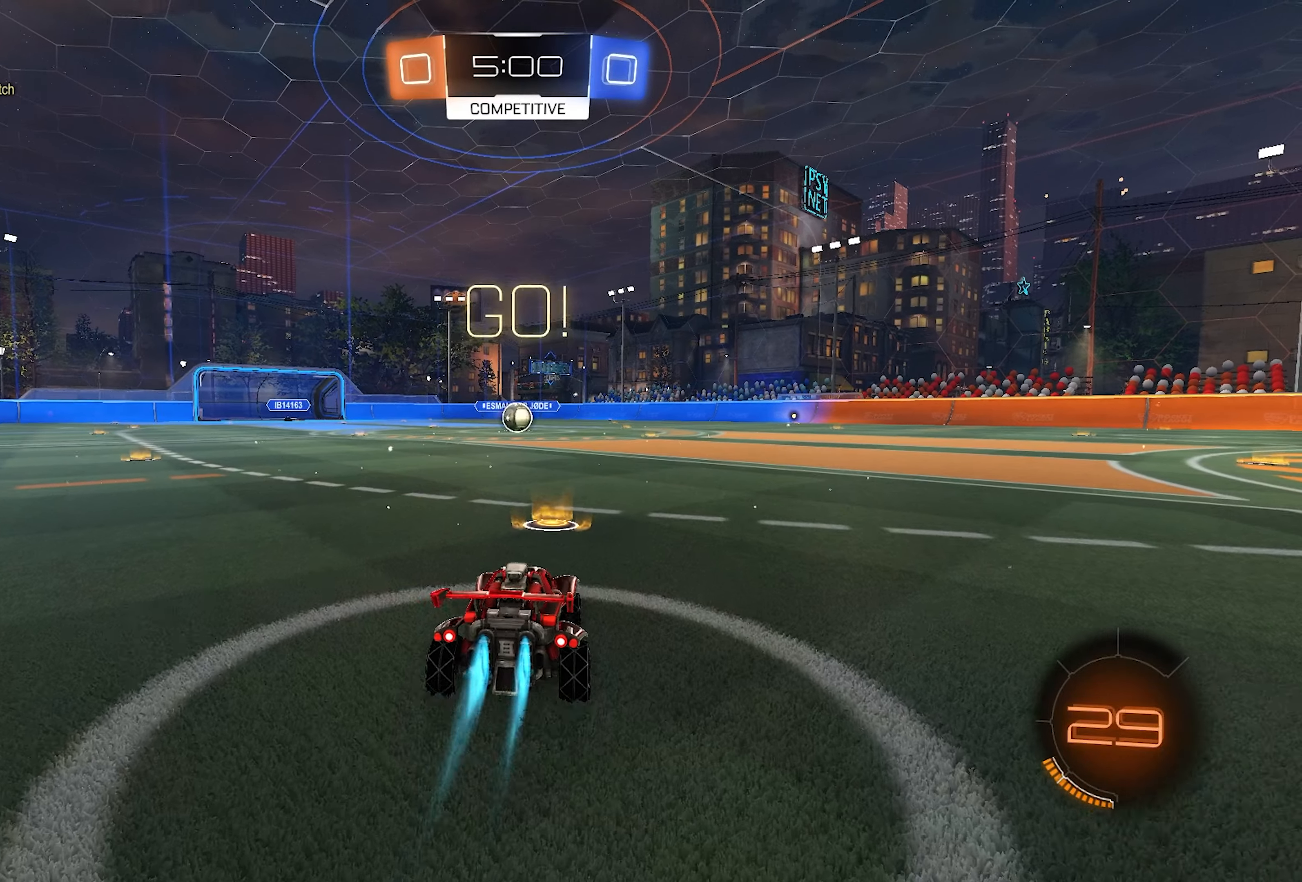
{"buttons": ["SQUARE", "L1", "L2", "R2"], "left_stick": "down-right", "right_stick": "center", "events": [[133, "left_stick", "left"], [167, "L2", "down"], [200, "left_stick", "up-left"], [217, "CROSS", "down"], [267, "CROSS", "up"], [317, "CROSS", "down"], [367, "left_stick", "center"], [417, "CROSS", "up"], [417, "SQUARE", "down"], [417, "left_stick", "down-right"]]}
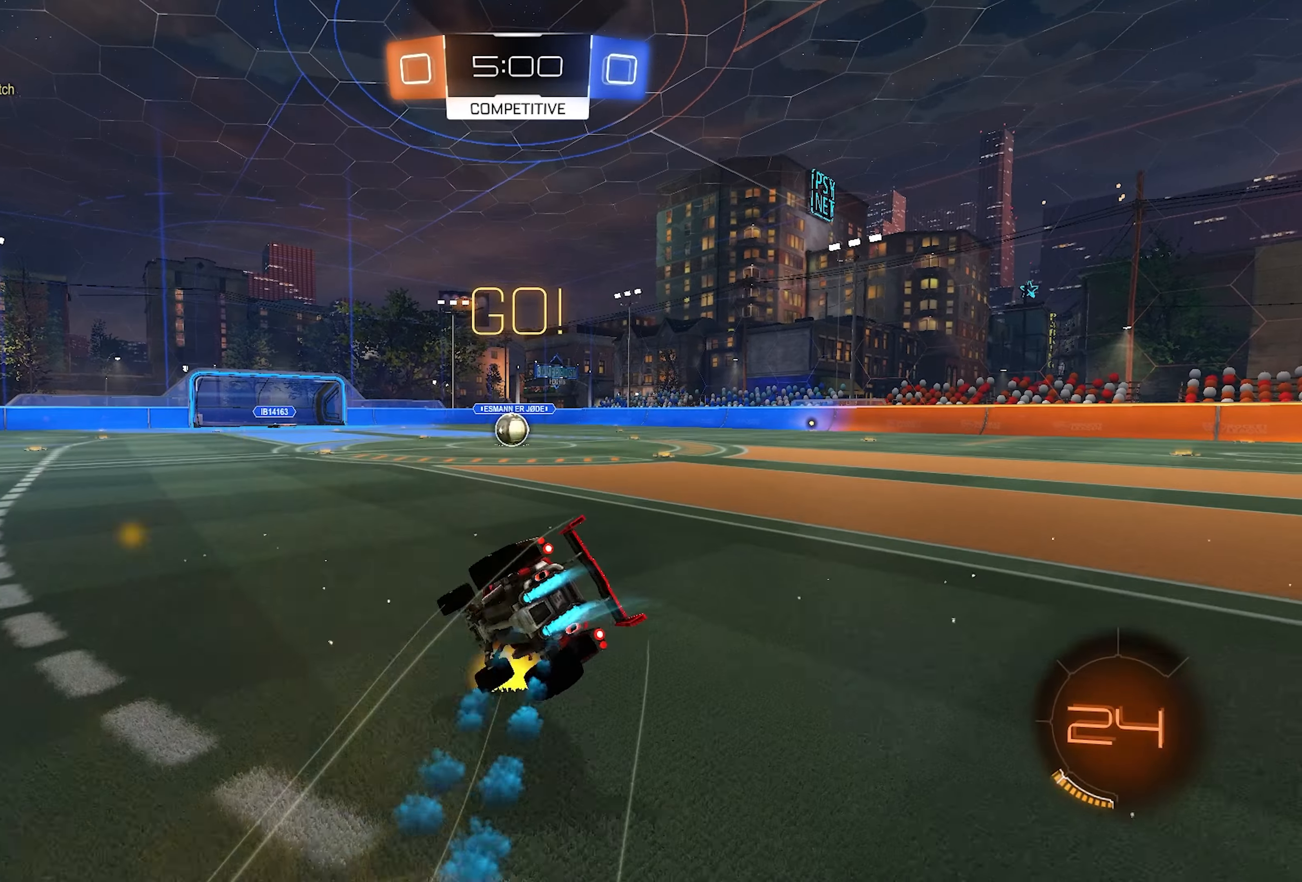
{"buttons": ["SQUARE", "L1", "R2"], "left_stick": "down-right", "right_stick": "center", "events": [[100, "L2", "up"]]}
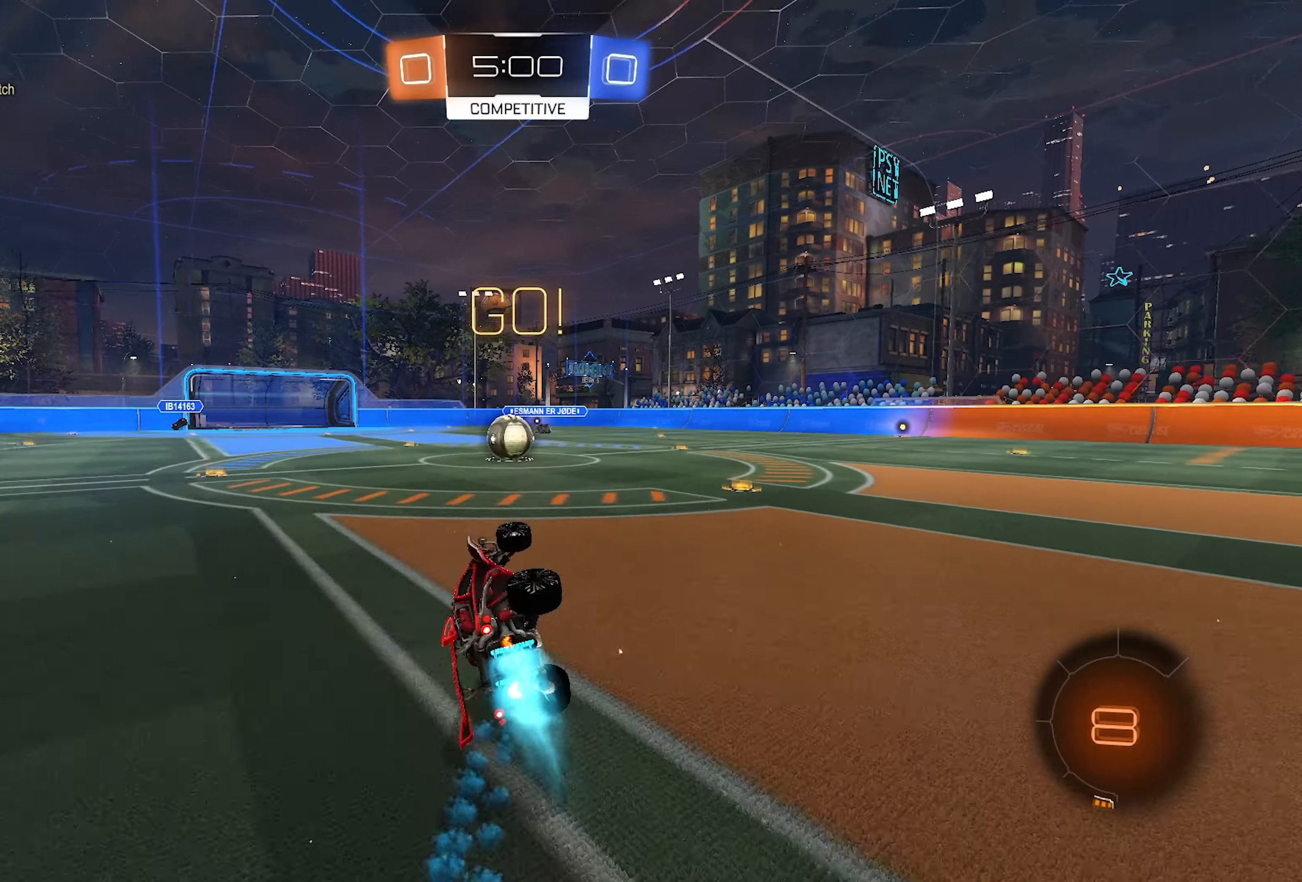
{"buttons": ["L1", "R2"], "left_stick": "center", "right_stick": "center", "events": [[67, "L1", "up"], [67, "SQUARE", "up"], [83, "left_stick", "center"], [317, "left_stick", "left"], [383, "L1", "down"], [500, "left_stick", "center"]]}
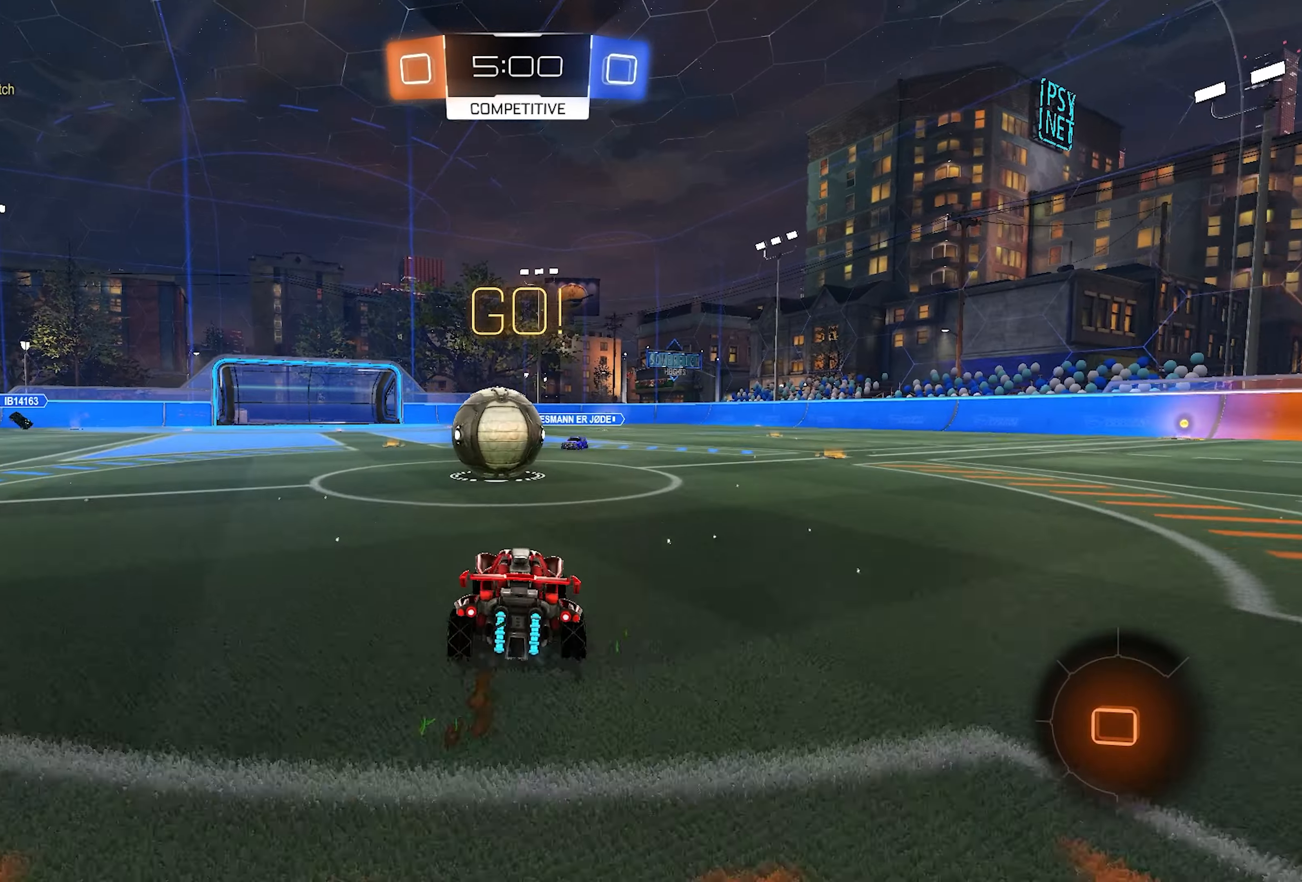
{"buttons": ["SQUARE", "L1", "R2"], "left_stick": "down", "right_stick": "center", "events": [[100, "CROSS", "down"], [133, "CROSS", "up"], [133, "left_stick", "up-left"], [283, "CROSS", "down"], [350, "left_stick", "down-right"], [400, "CROSS", "up"], [400, "SQUARE", "down"], [400, "left_stick", "down"]]}